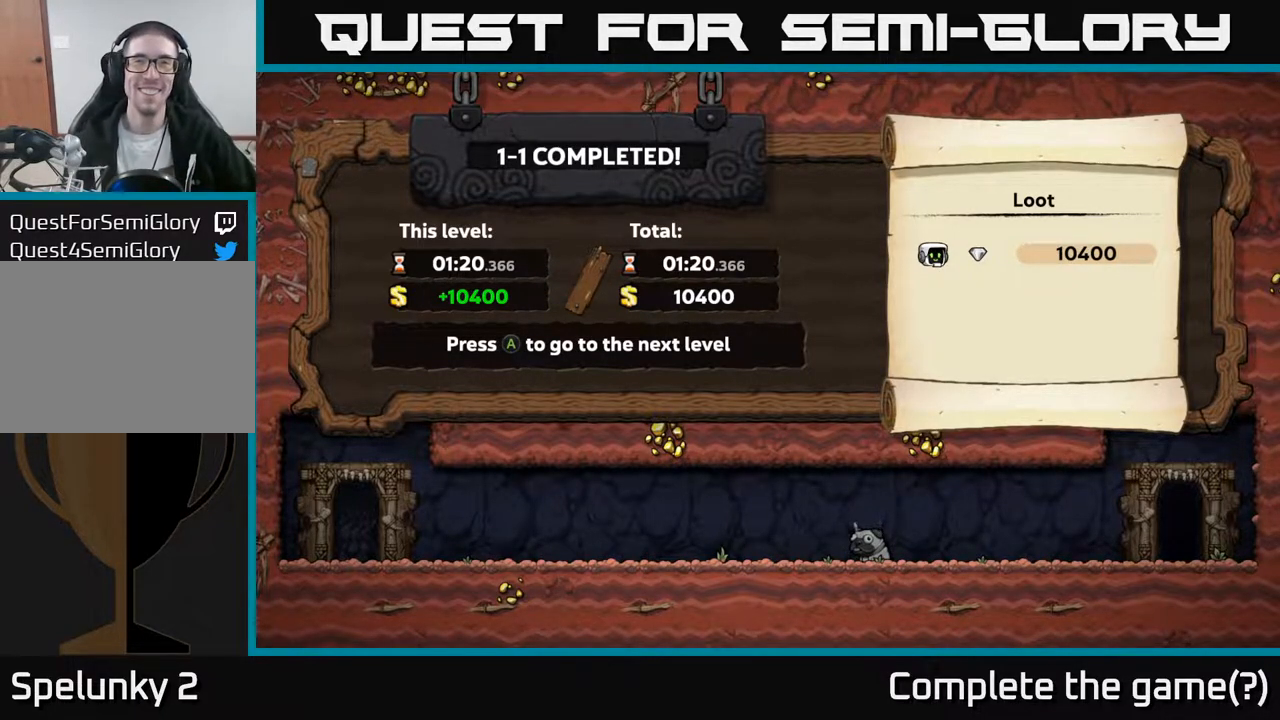
Gameplay with a controller (Xbox layout); each line is a JSON object with the inputs held at the frame after it. "events" lists button and stick changes between this image and that frame as [ms after this image, input, new state], when the widget could be followed in between.
{"buttons": ["A"], "left_stick": "center", "right_stick": "center", "events": [[483, "A", "down"]]}
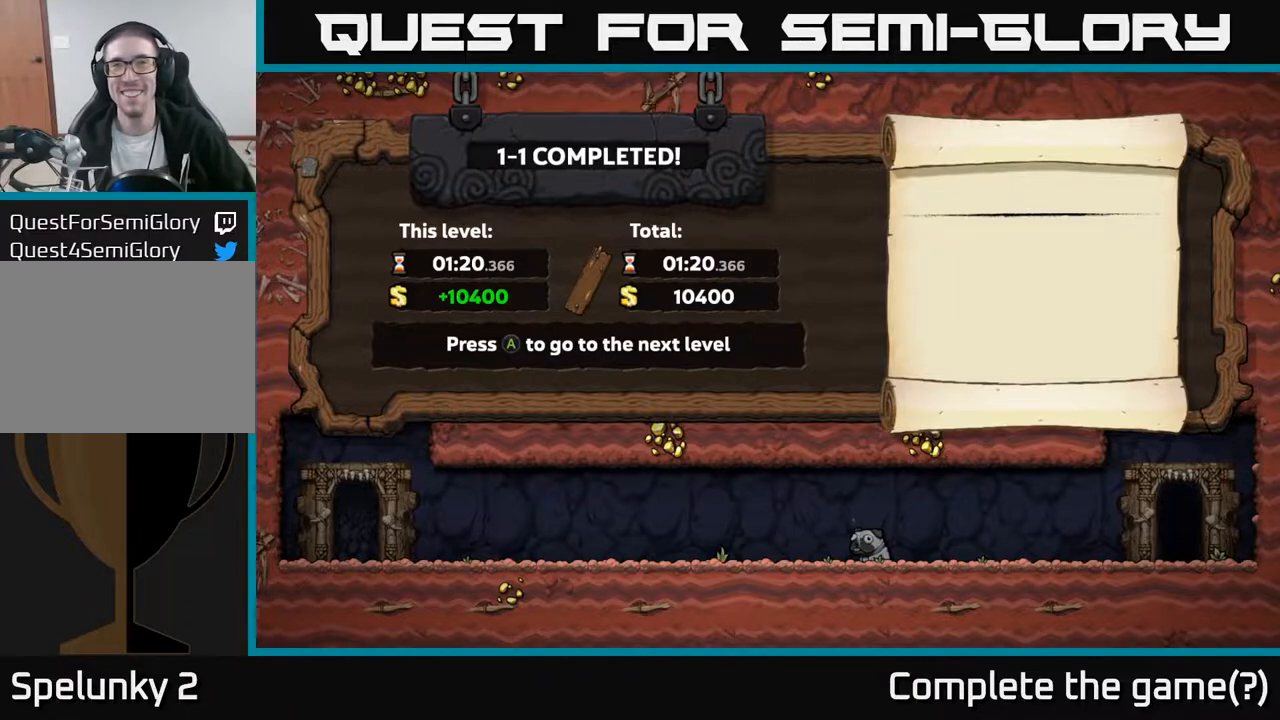
{"buttons": [], "left_stick": "center", "right_stick": "center", "events": [[150, "A", "up"]]}
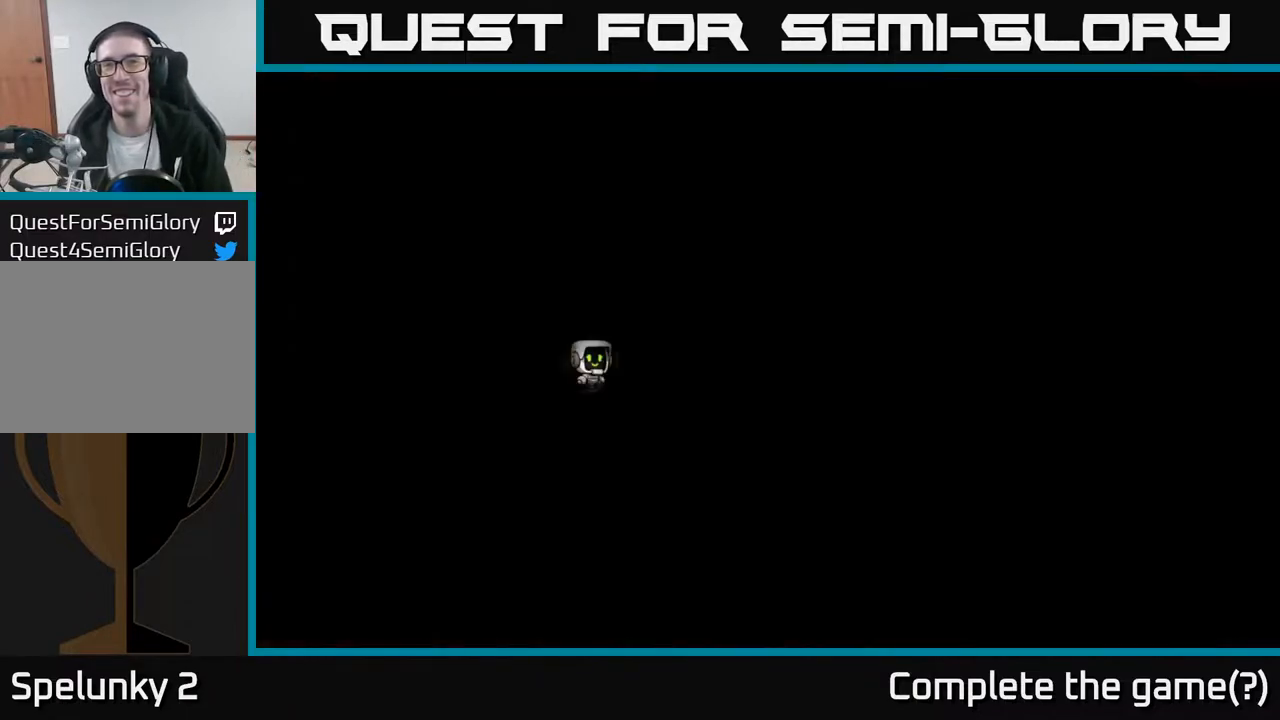
{"buttons": [], "left_stick": "center", "right_stick": "center", "events": []}
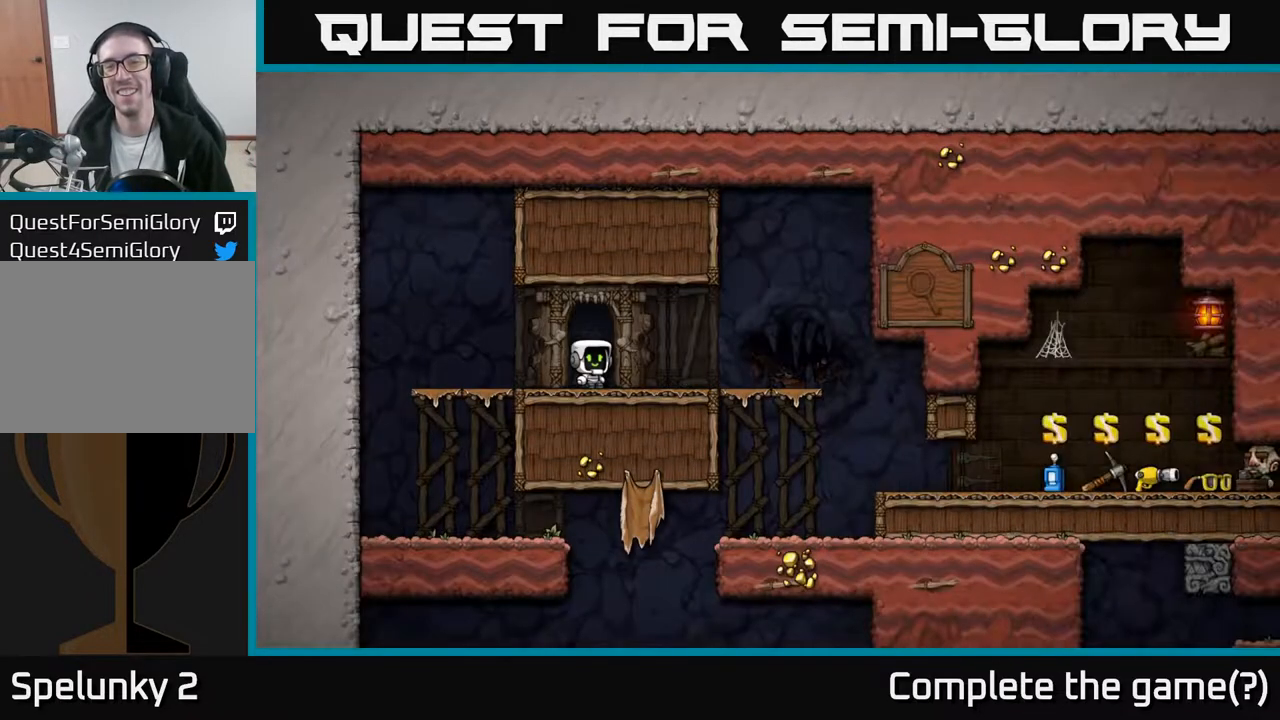
{"buttons": ["DPAD_RIGHT"], "left_stick": "center", "right_stick": "center", "events": [[217, "DPAD_RIGHT", "down"]]}
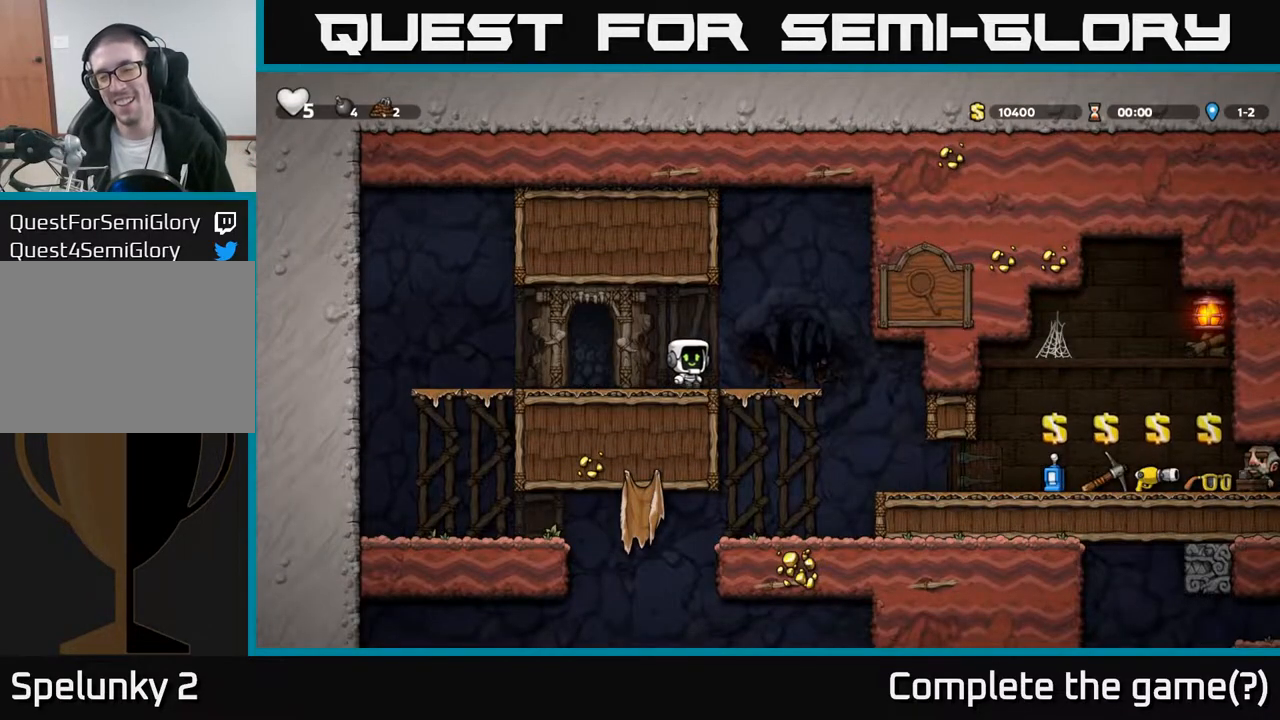
{"buttons": [], "left_stick": "center", "right_stick": "center", "events": [[417, "DPAD_RIGHT", "up"]]}
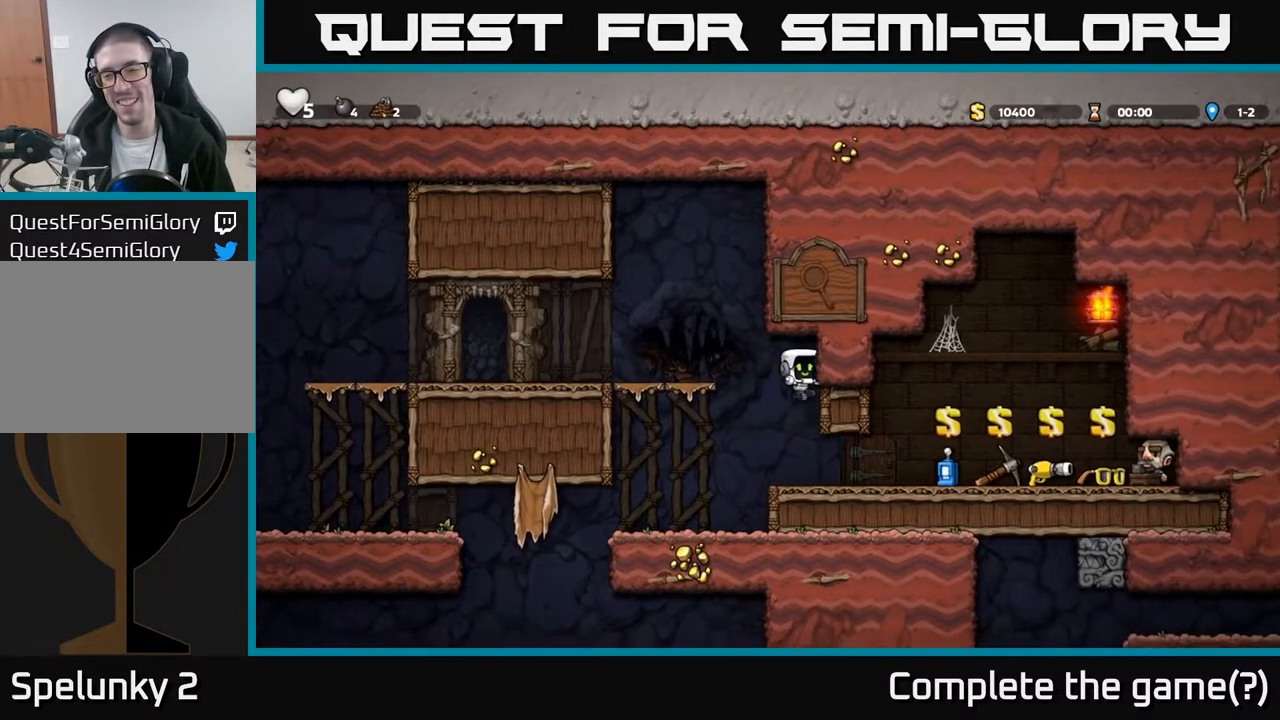
{"buttons": ["DPAD_RIGHT"], "left_stick": "center", "right_stick": "center", "events": [[117, "DPAD_RIGHT", "down"]]}
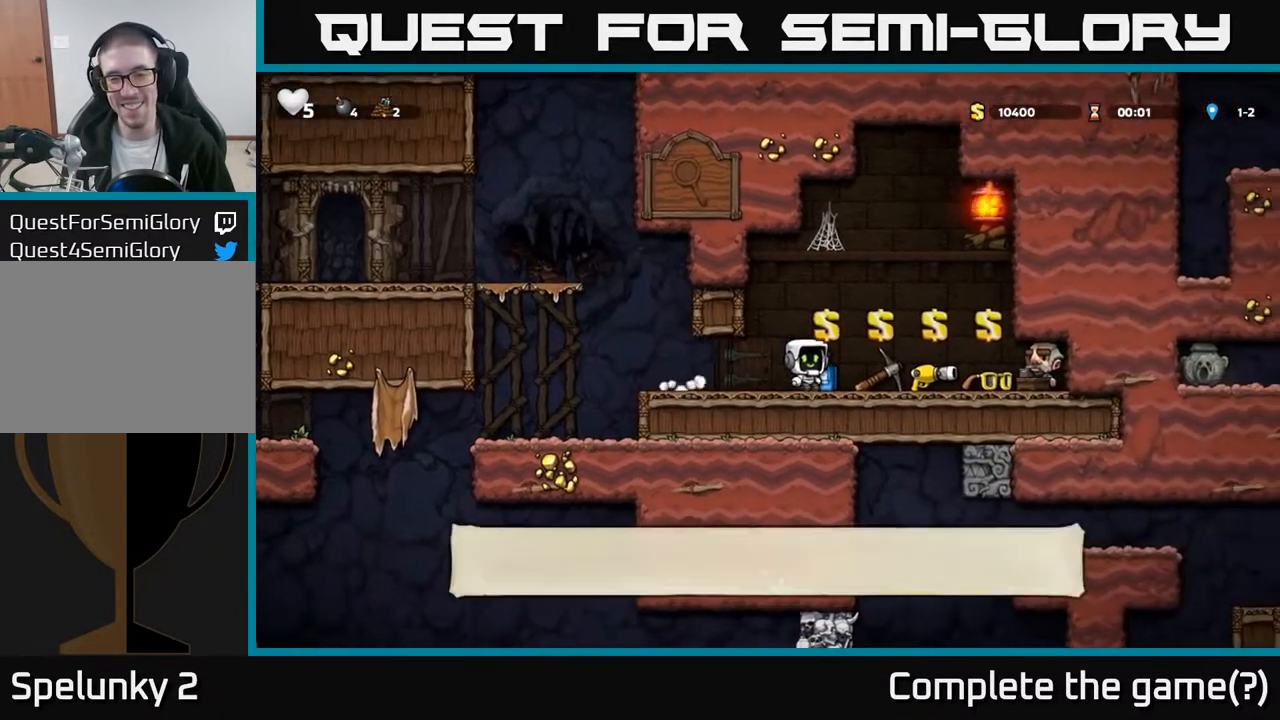
{"buttons": [], "left_stick": "center", "right_stick": "center", "events": [[117, "DPAD_RIGHT", "up"]]}
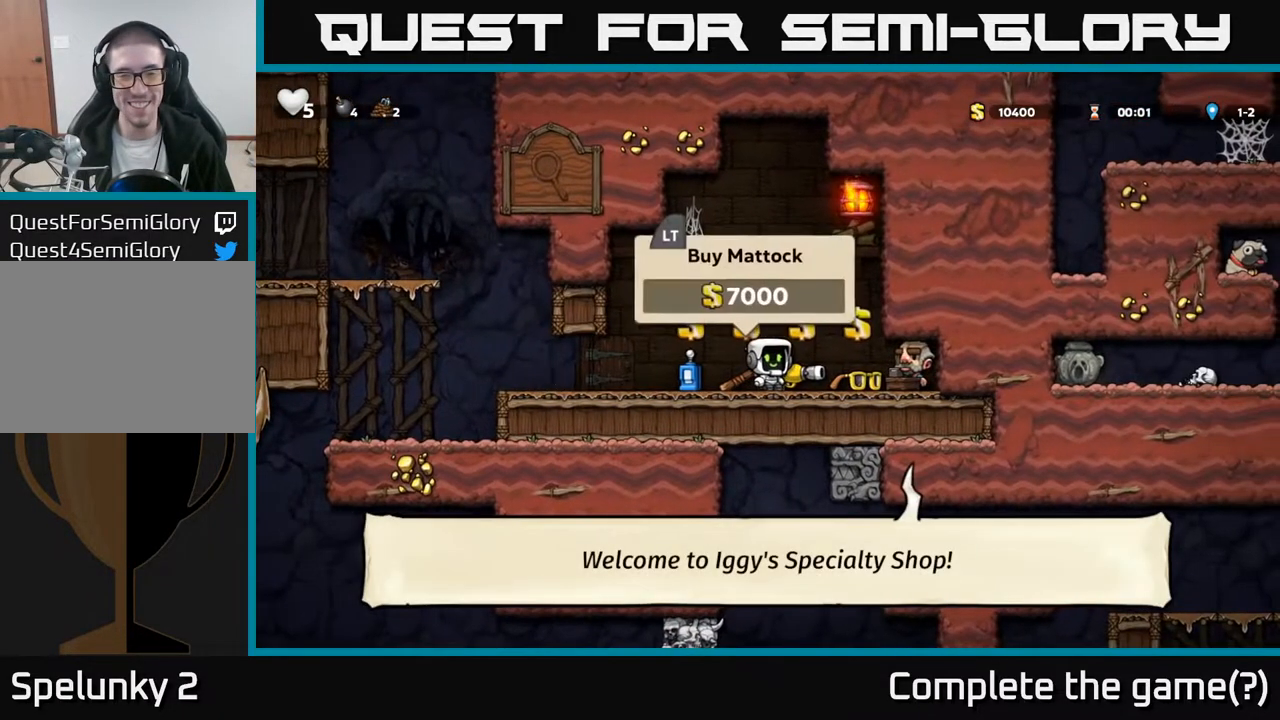
{"buttons": [], "left_stick": "center", "right_stick": "center", "events": [[17, "DPAD_RIGHT", "down"], [100, "DPAD_RIGHT", "up"]]}
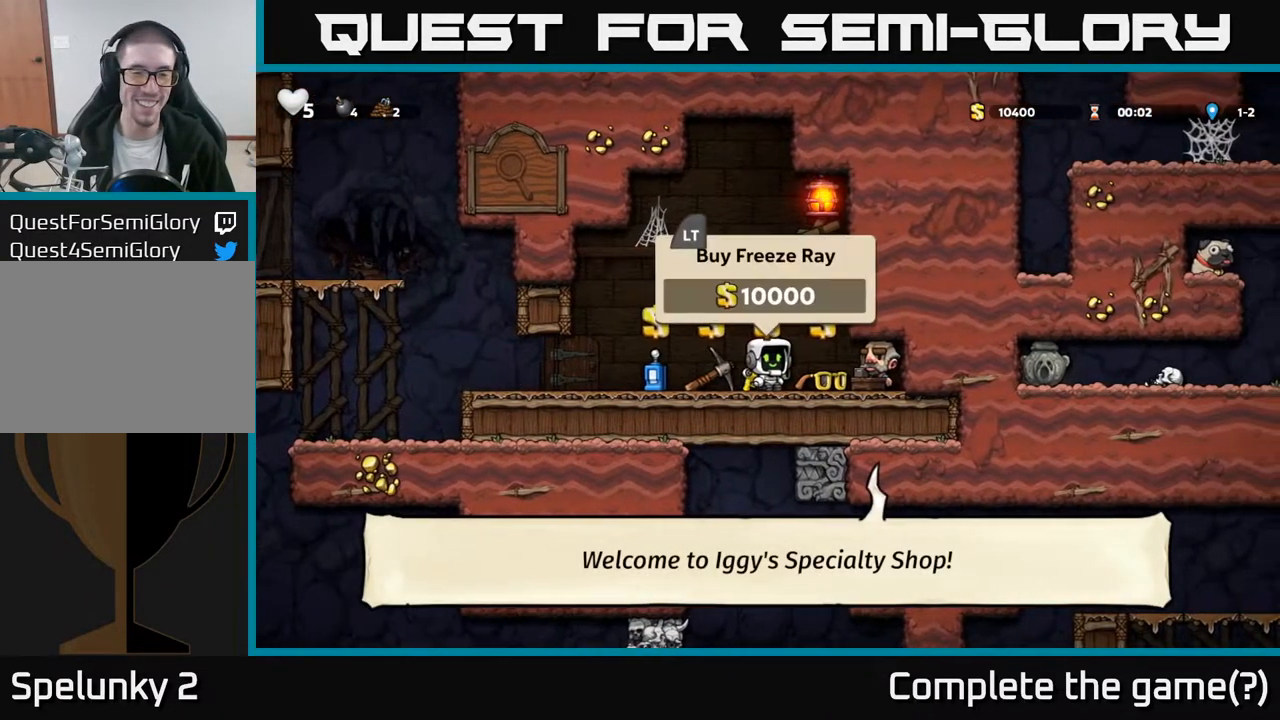
{"buttons": ["DPAD_RIGHT"], "left_stick": "center", "right_stick": "center", "events": [[117, "DPAD_DOWN", "down"], [200, "X", "down"], [300, "X", "up"], [317, "DPAD_DOWN", "up"], [317, "DPAD_LEFT", "down"], [483, "DPAD_LEFT", "up"], [500, "DPAD_RIGHT", "down"]]}
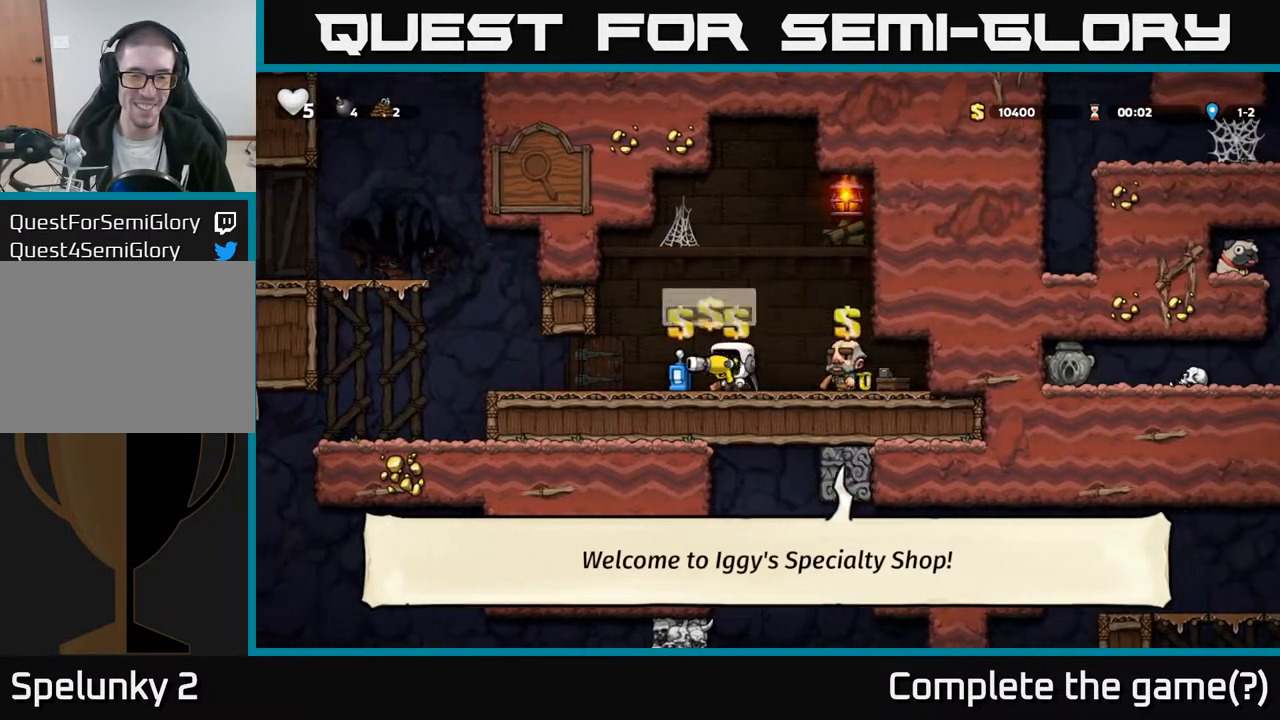
{"buttons": ["DPAD_RIGHT"], "left_stick": "center", "right_stick": "center", "events": [[50, "X", "down"], [83, "DPAD_RIGHT", "up"], [117, "X", "up"], [400, "A", "down"], [400, "DPAD_RIGHT", "down"], [483, "A", "up"]]}
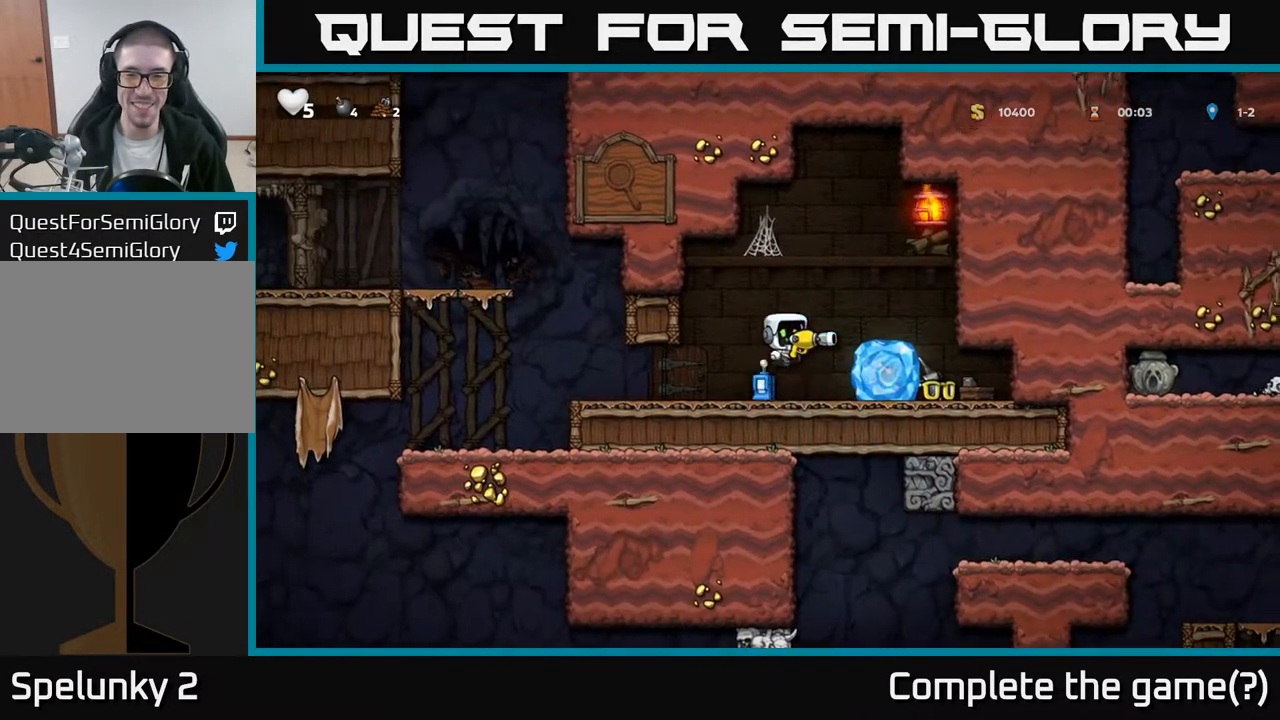
{"buttons": [], "left_stick": "center", "right_stick": "center", "events": [[183, "DPAD_RIGHT", "up"], [267, "DPAD_LEFT", "down"], [433, "DPAD_LEFT", "up"]]}
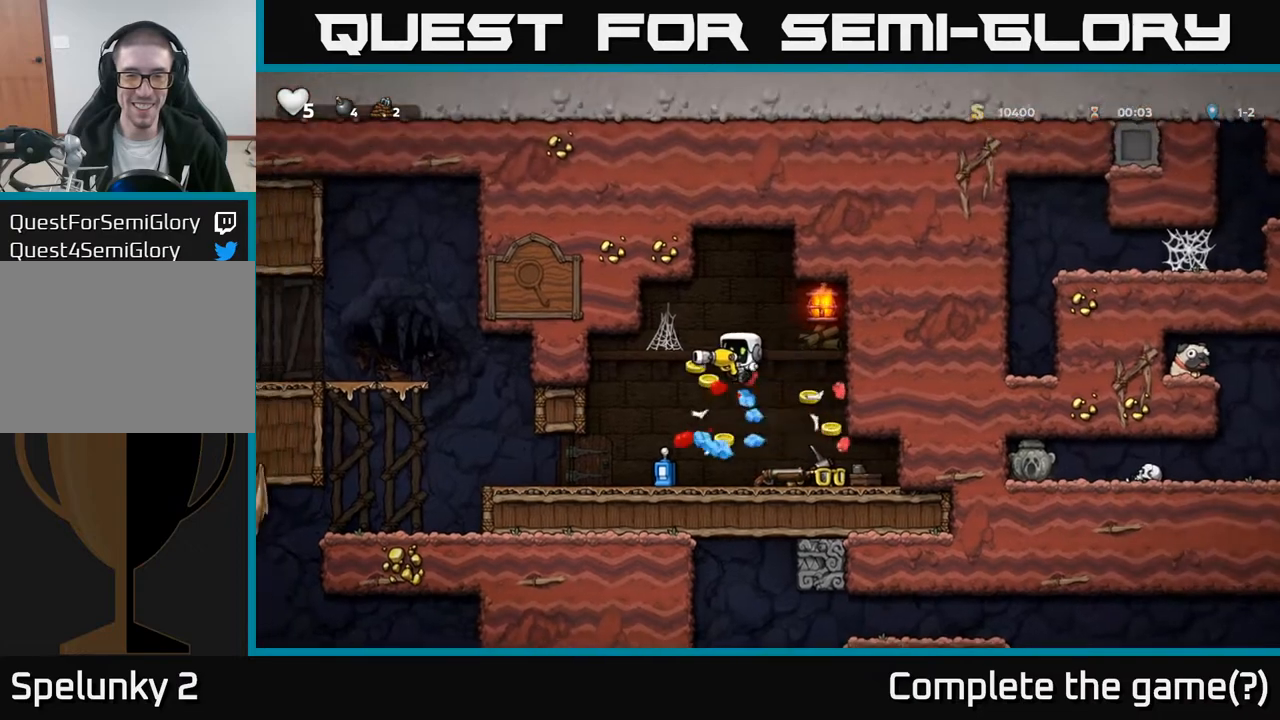
{"buttons": ["DPAD_RIGHT"], "left_stick": "center", "right_stick": "center", "events": [[167, "DPAD_LEFT", "down"], [400, "DPAD_LEFT", "up"], [450, "DPAD_RIGHT", "down"]]}
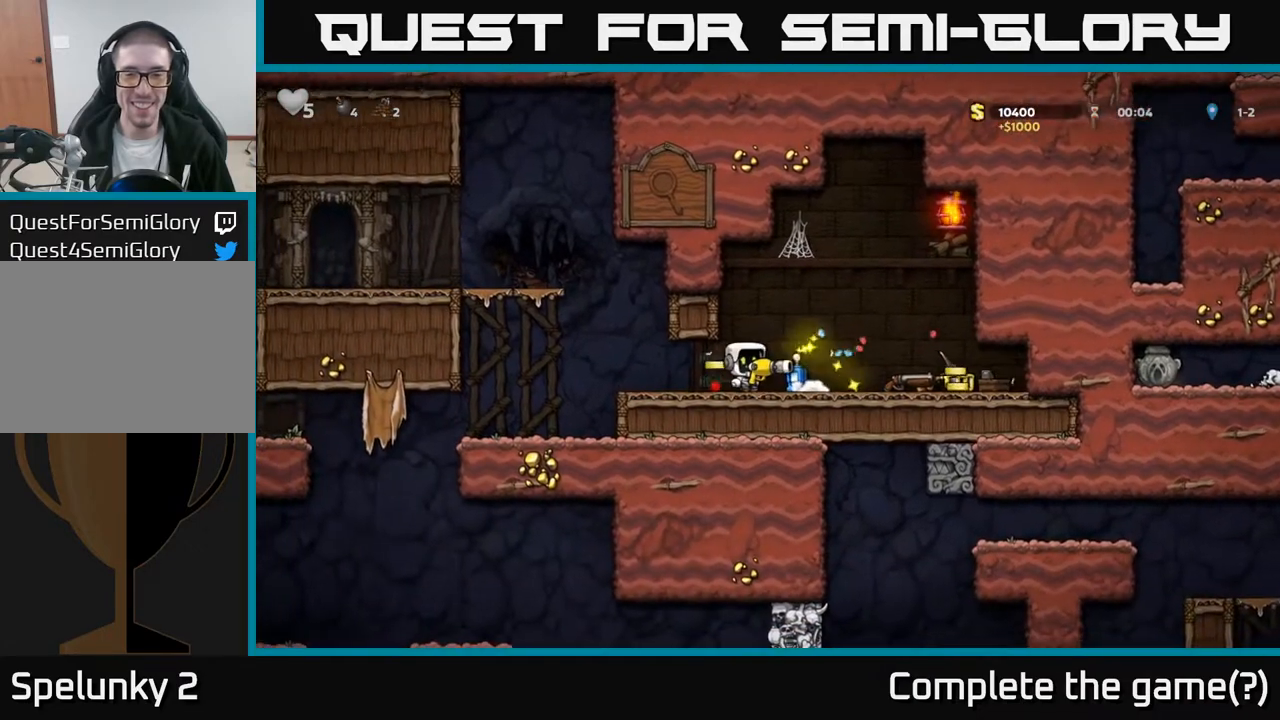
{"buttons": ["DPAD_RIGHT"], "left_stick": "center", "right_stick": "center", "events": []}
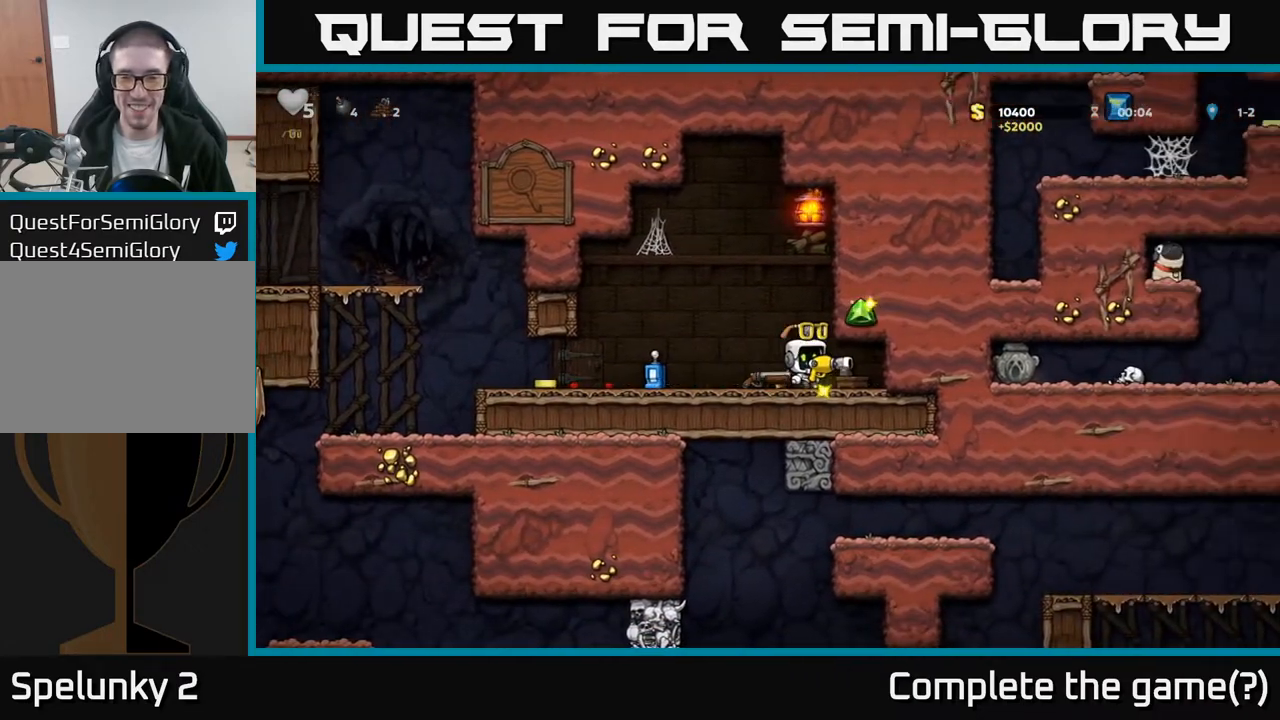
{"buttons": ["DPAD_LEFT"], "left_stick": "center", "right_stick": "center", "events": [[183, "DPAD_RIGHT", "up"], [233, "DPAD_LEFT", "down"]]}
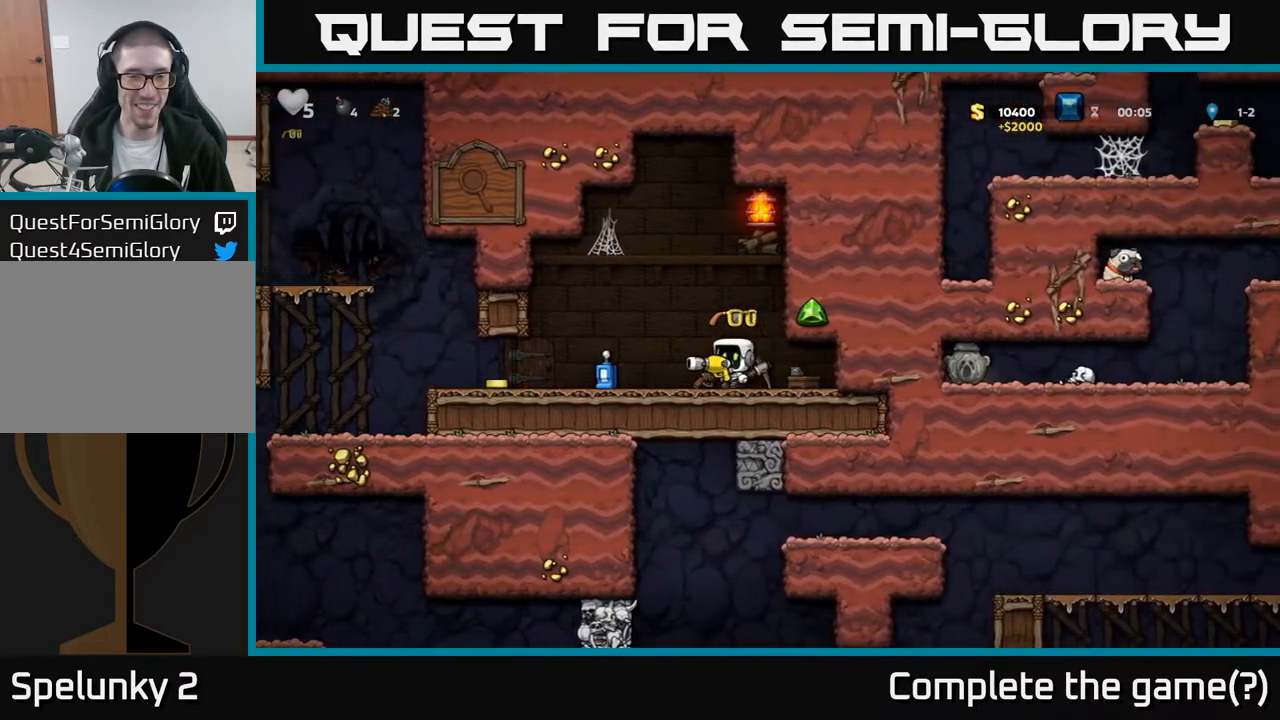
{"buttons": ["DPAD_LEFT"], "left_stick": "center", "right_stick": "center", "events": []}
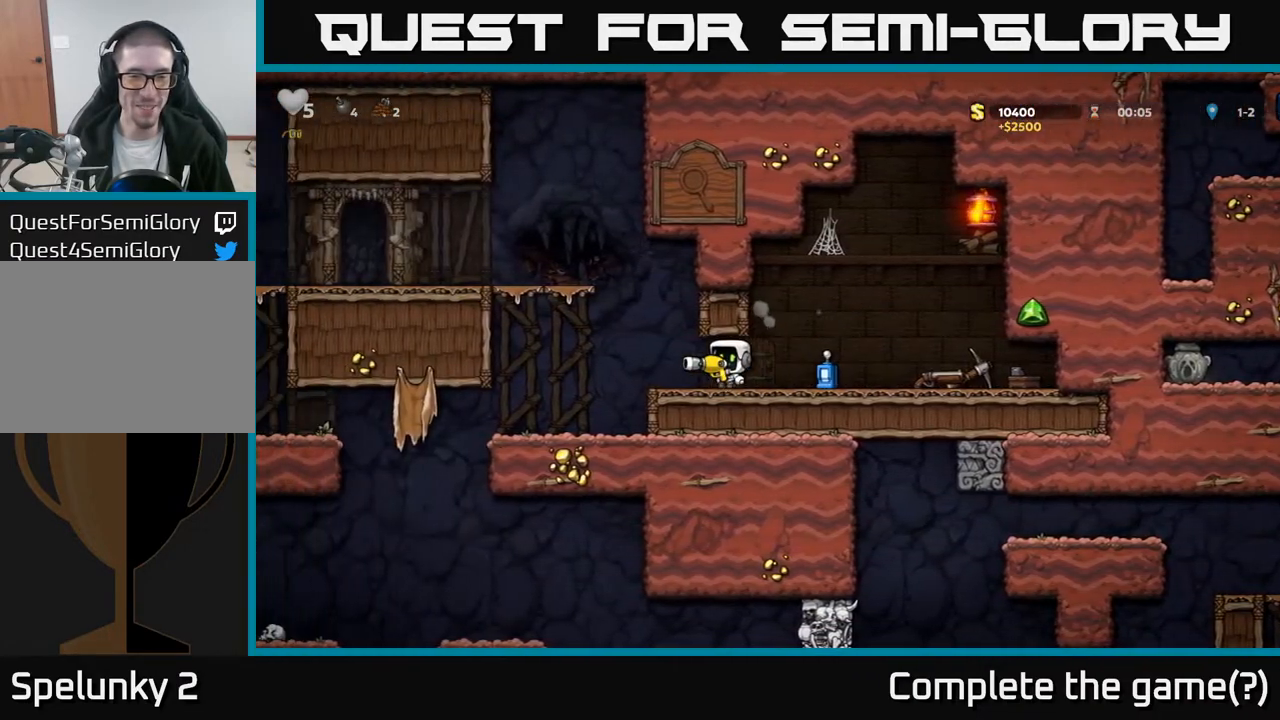
{"buttons": ["DPAD_RIGHT"], "left_stick": "center", "right_stick": "center", "events": [[33, "DPAD_LEFT", "up"], [67, "DPAD_DOWN", "down"], [200, "X", "down"], [300, "X", "up"], [467, "DPAD_DOWN", "up"], [500, "DPAD_RIGHT", "down"]]}
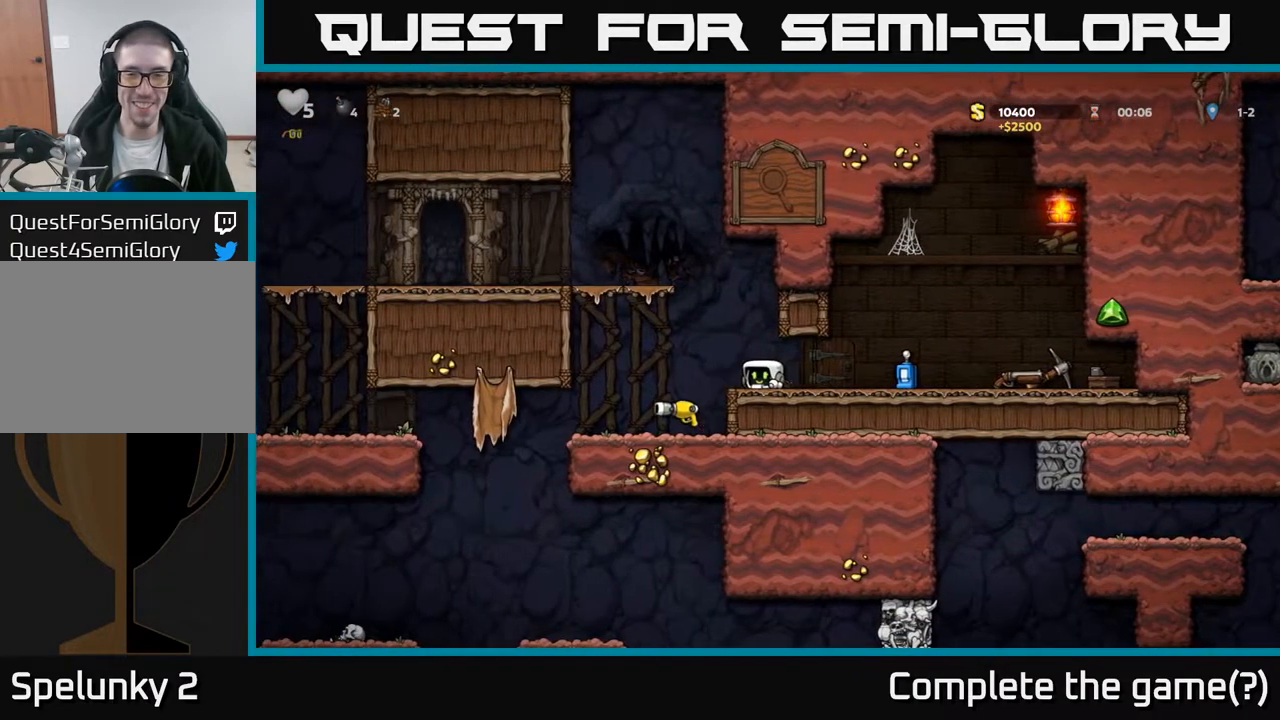
{"buttons": ["DPAD_RIGHT"], "left_stick": "center", "right_stick": "center", "events": []}
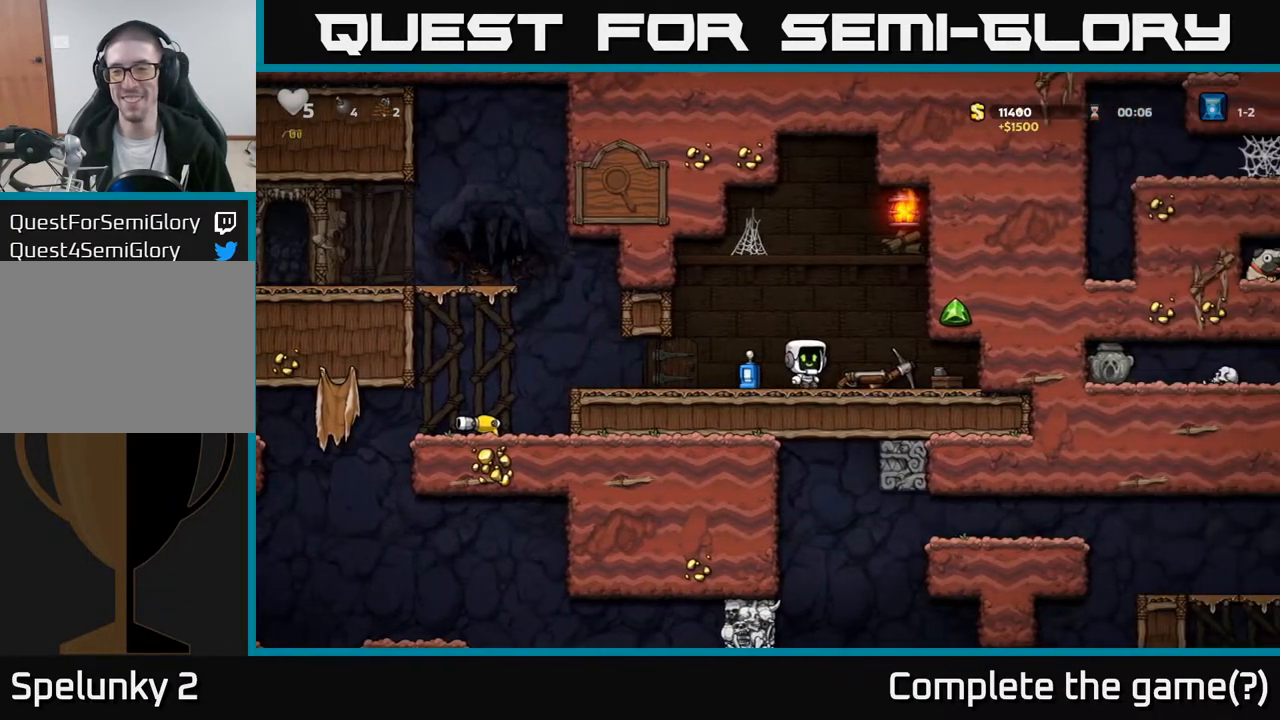
{"buttons": ["DPAD_LEFT"], "left_stick": "center", "right_stick": "center", "events": [[33, "DPAD_DOWN", "down"], [83, "DPAD_RIGHT", "up"], [117, "X", "down"], [200, "DPAD_DOWN", "up"], [233, "DPAD_LEFT", "down"], [233, "X", "up"]]}
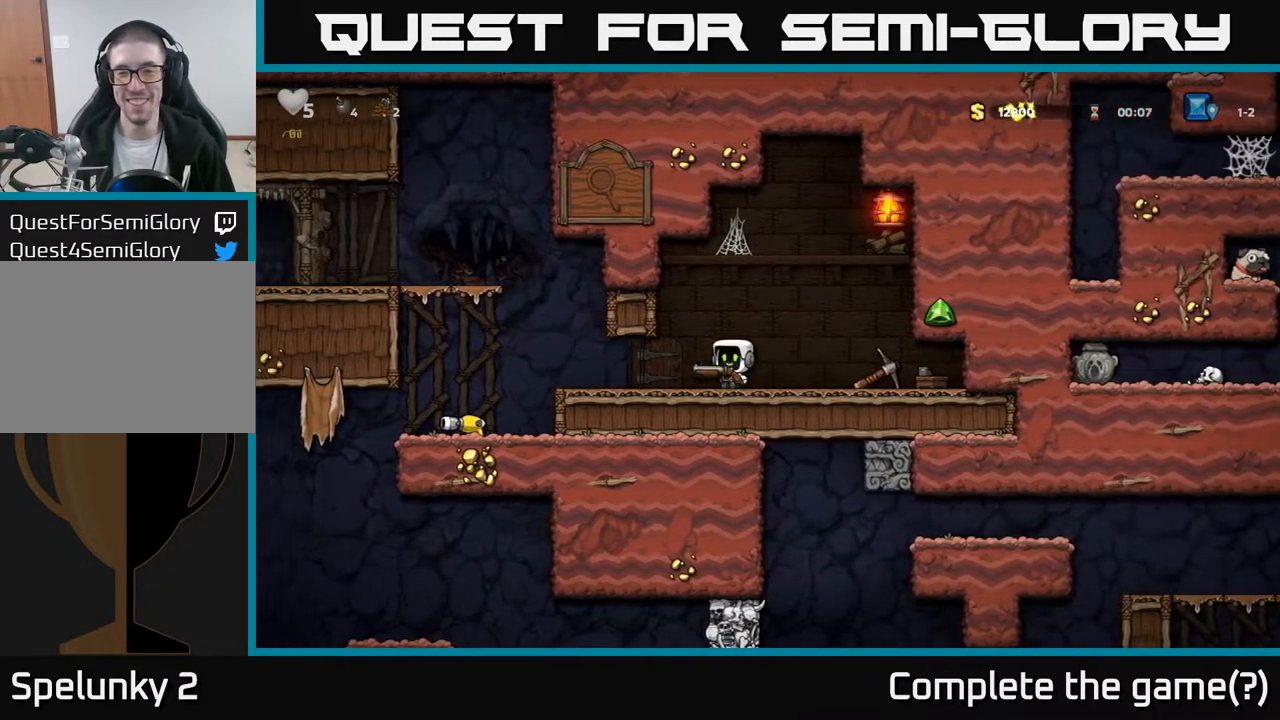
{"buttons": ["DPAD_LEFT"], "left_stick": "center", "right_stick": "center", "events": []}
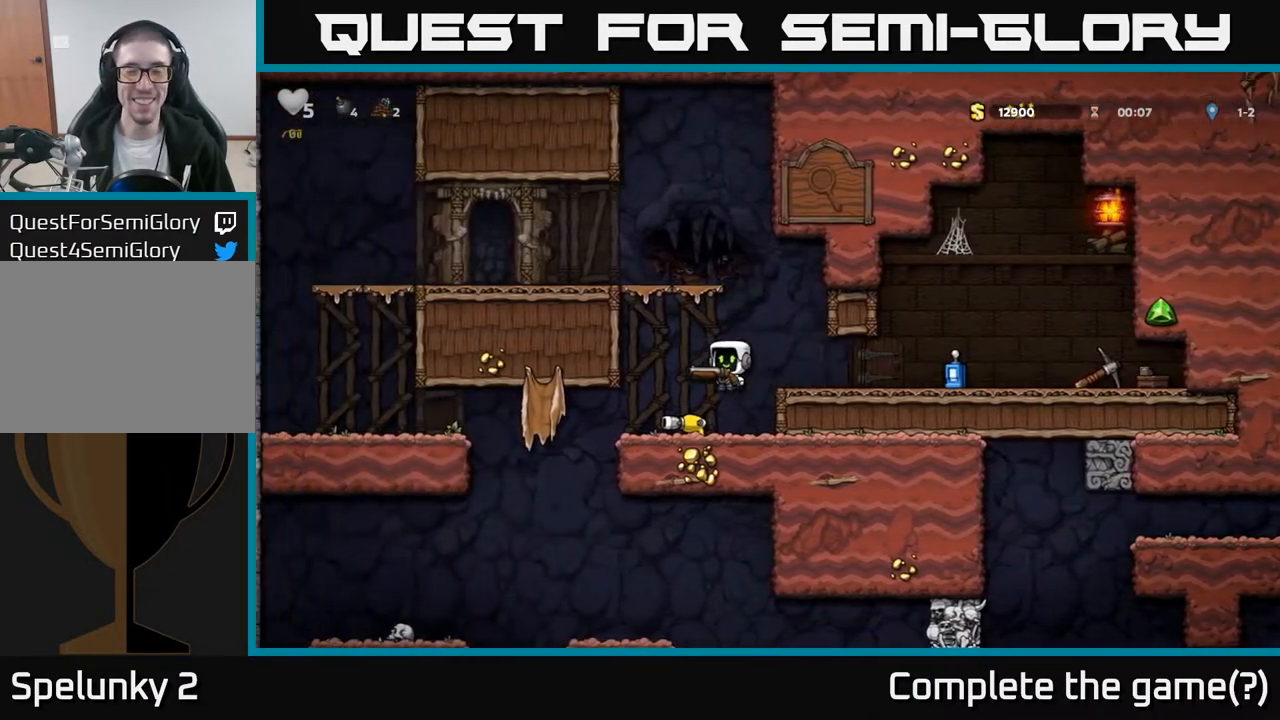
{"buttons": ["DPAD_RIGHT"], "left_stick": "center", "right_stick": "center", "events": [[17, "DPAD_LEFT", "up"], [183, "DPAD_LEFT", "down"], [400, "DPAD_LEFT", "up"], [433, "DPAD_RIGHT", "down"]]}
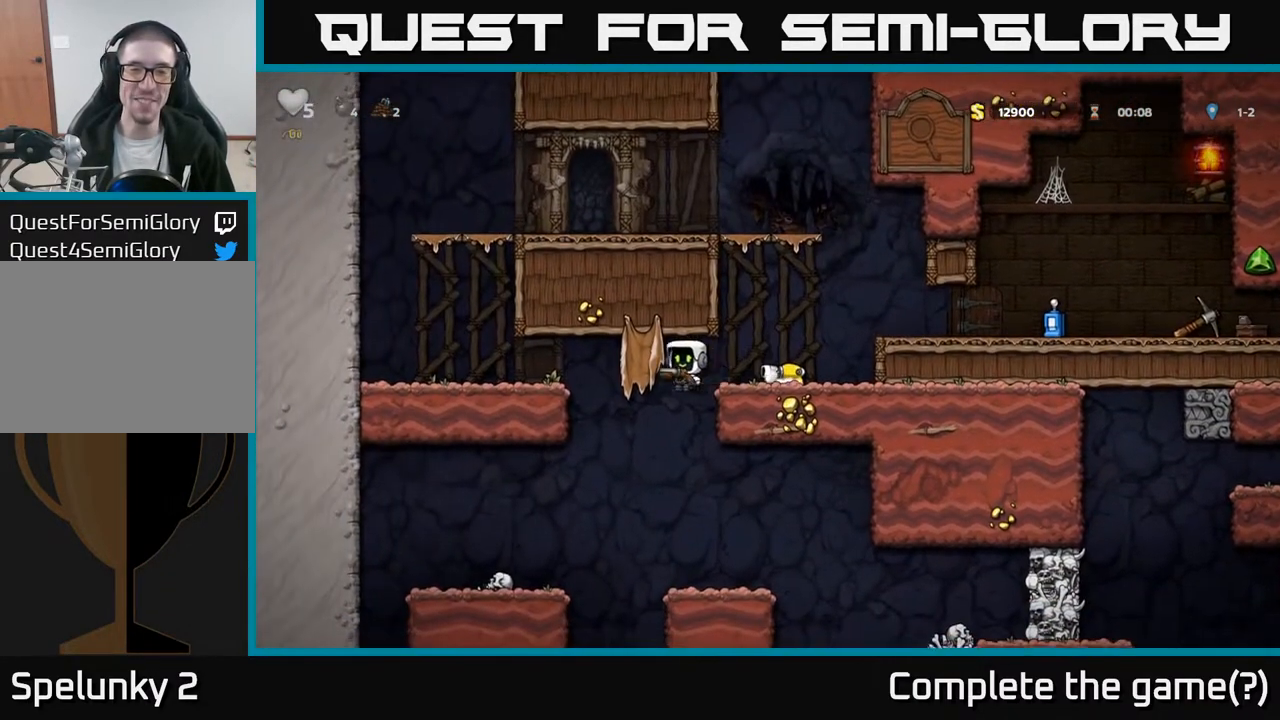
{"buttons": ["DPAD_DOWN"], "left_stick": "center", "right_stick": "center", "events": [[150, "DPAD_DOWN", "down"], [183, "DPAD_RIGHT", "up"], [333, "A", "down"], [417, "A", "up"]]}
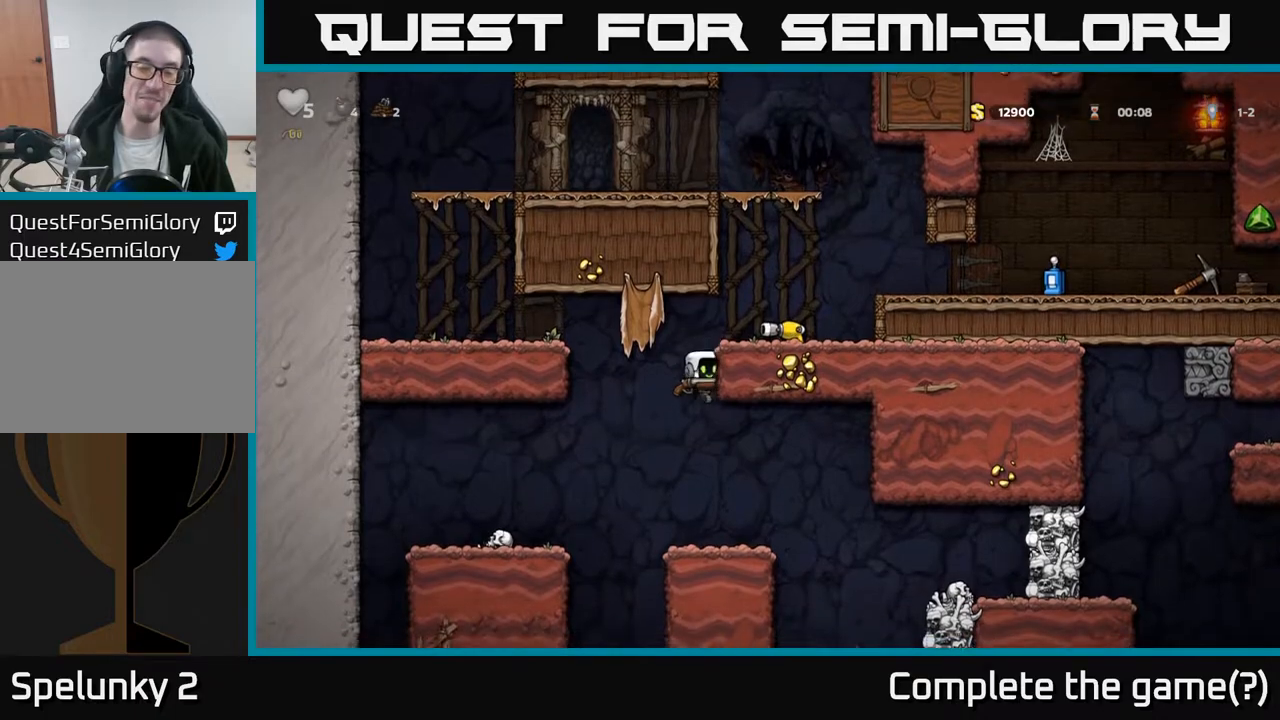
{"buttons": [], "left_stick": "center", "right_stick": "center", "events": [[67, "DPAD_DOWN", "up"], [267, "DPAD_RIGHT", "down"], [333, "X", "down"], [450, "DPAD_RIGHT", "up"], [450, "X", "up"]]}
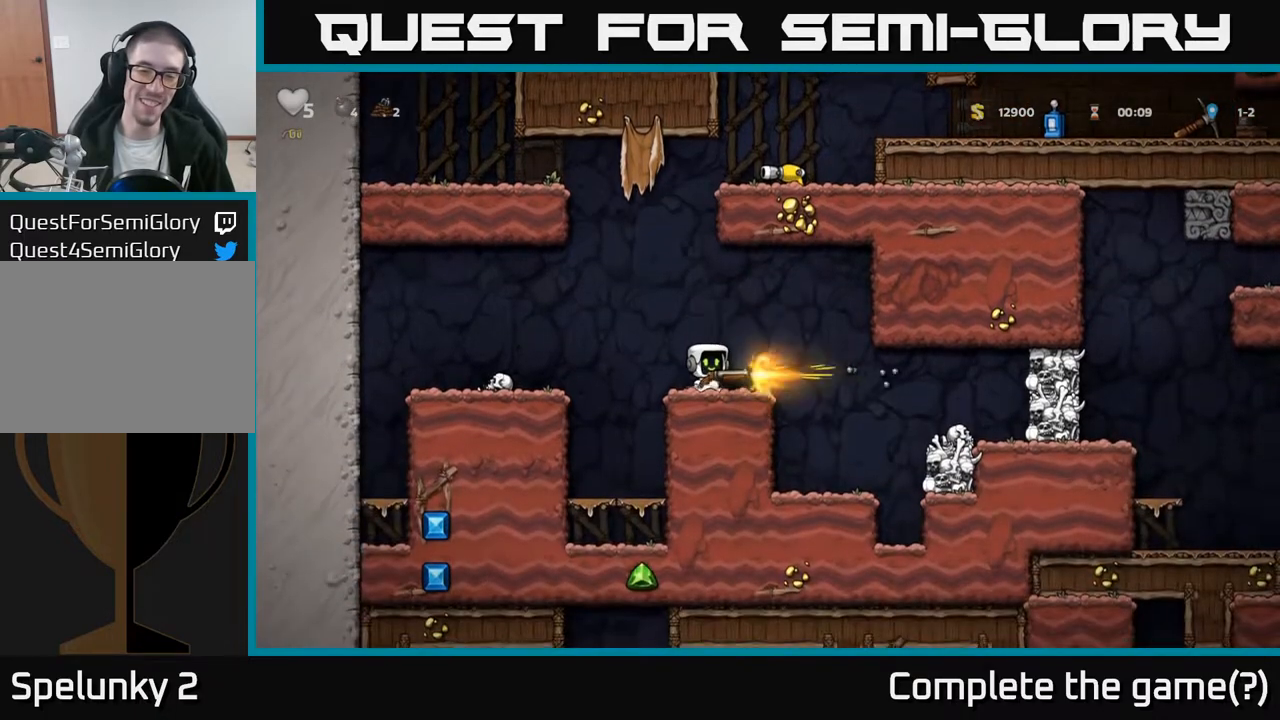
{"buttons": ["A", "DPAD_RIGHT"], "left_stick": "center", "right_stick": "center", "events": [[283, "DPAD_RIGHT", "down"], [450, "A", "down"]]}
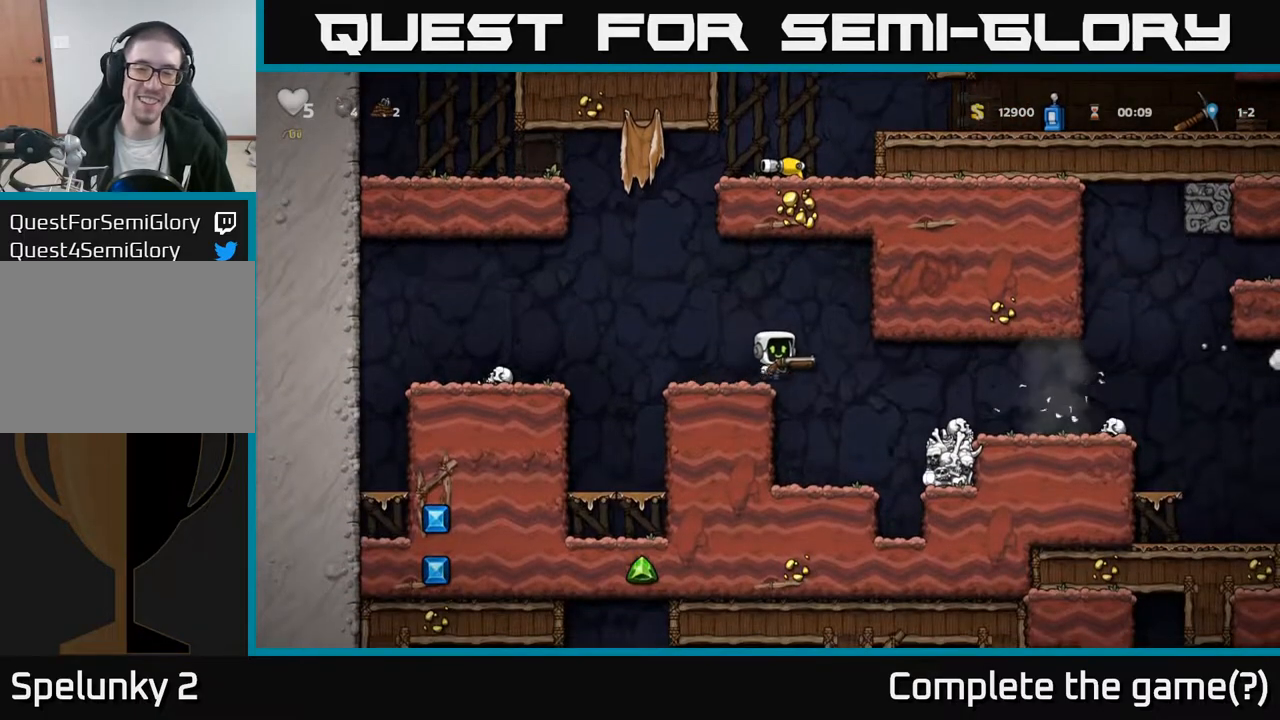
{"buttons": ["DPAD_RIGHT"], "left_stick": "center", "right_stick": "center", "events": [[50, "A", "up"]]}
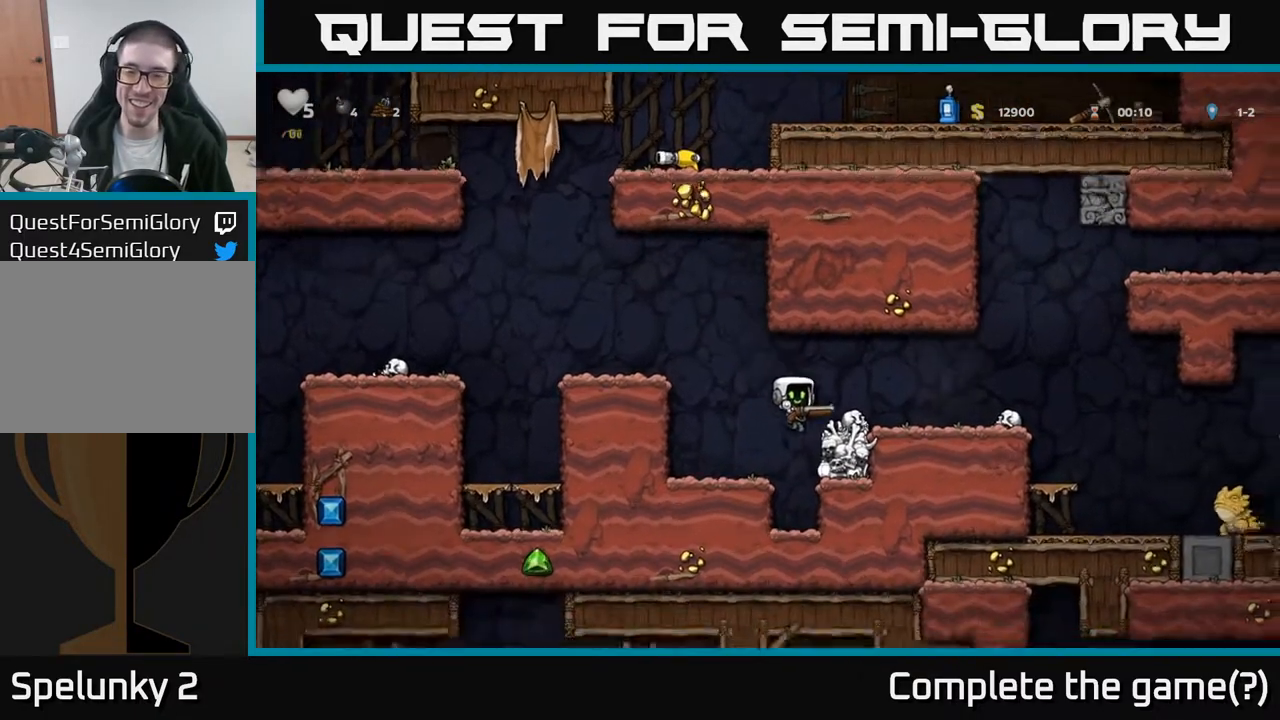
{"buttons": ["DPAD_RIGHT"], "left_stick": "center", "right_stick": "center", "events": [[67, "DPAD_RIGHT", "up"], [183, "A", "down"], [367, "DPAD_RIGHT", "down"], [417, "A", "up"]]}